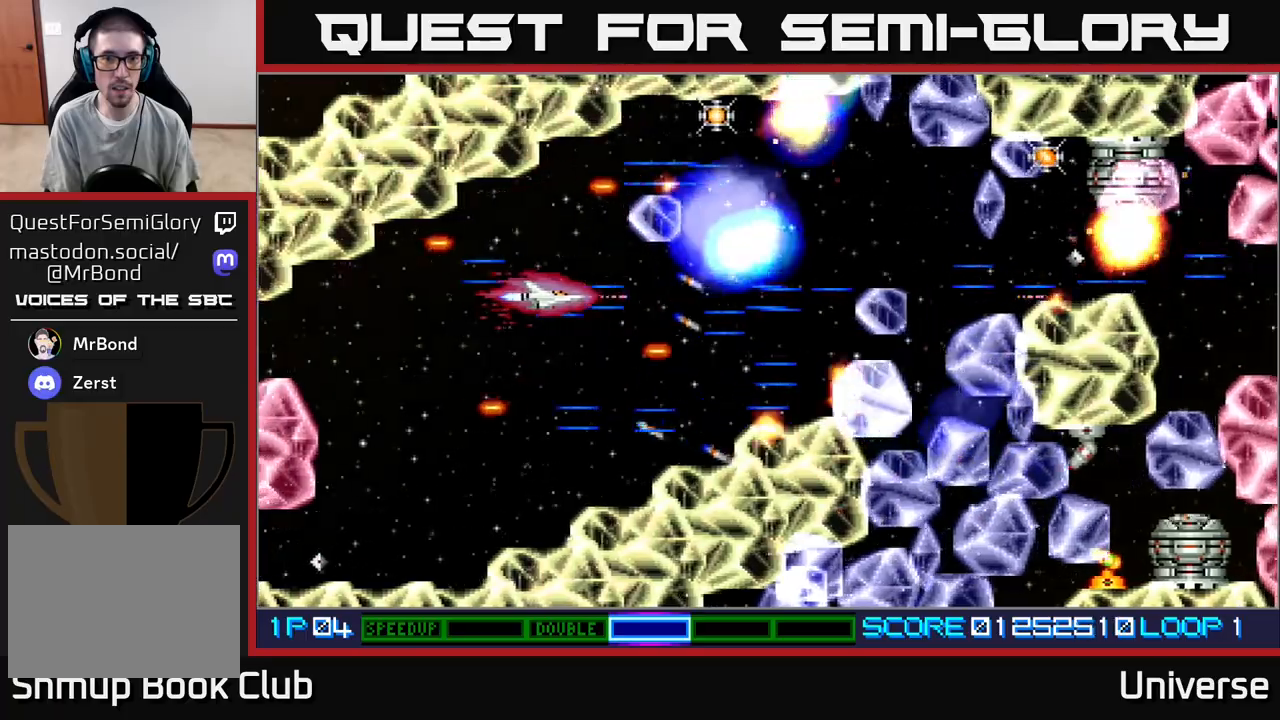
Gameplay with a controller (Xbox layout); each line is a JSON object with the inputs held at the frame after it. "events" lists button and stick changes between this image and that frame as [ms after this image, input, new state], when the widget could be followed in between. Not read: left_stick right_stick.
{"buttons": ["A"], "events": [[183, "DPAD_LEFT", "up"], [217, "DPAD_RIGHT", "down"], [250, "DPAD_DOWN", "down"], [317, "DPAD_RIGHT", "up"], [333, "DPAD_DOWN", "up"], [333, "DPAD_LEFT", "down"], [483, "DPAD_LEFT", "up"]]}
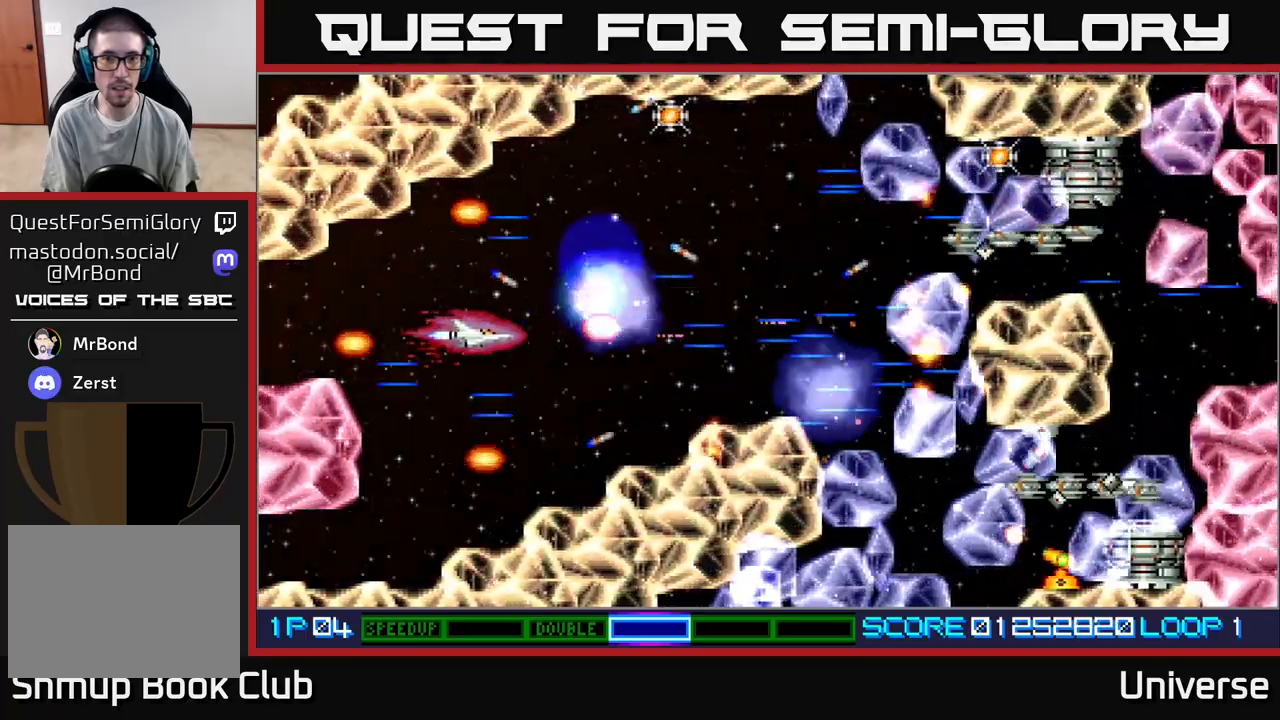
{"buttons": ["A", "DPAD_UP", "DPAD_RIGHT"], "events": [[150, "DPAD_UP", "down"], [217, "DPAD_RIGHT", "down"]]}
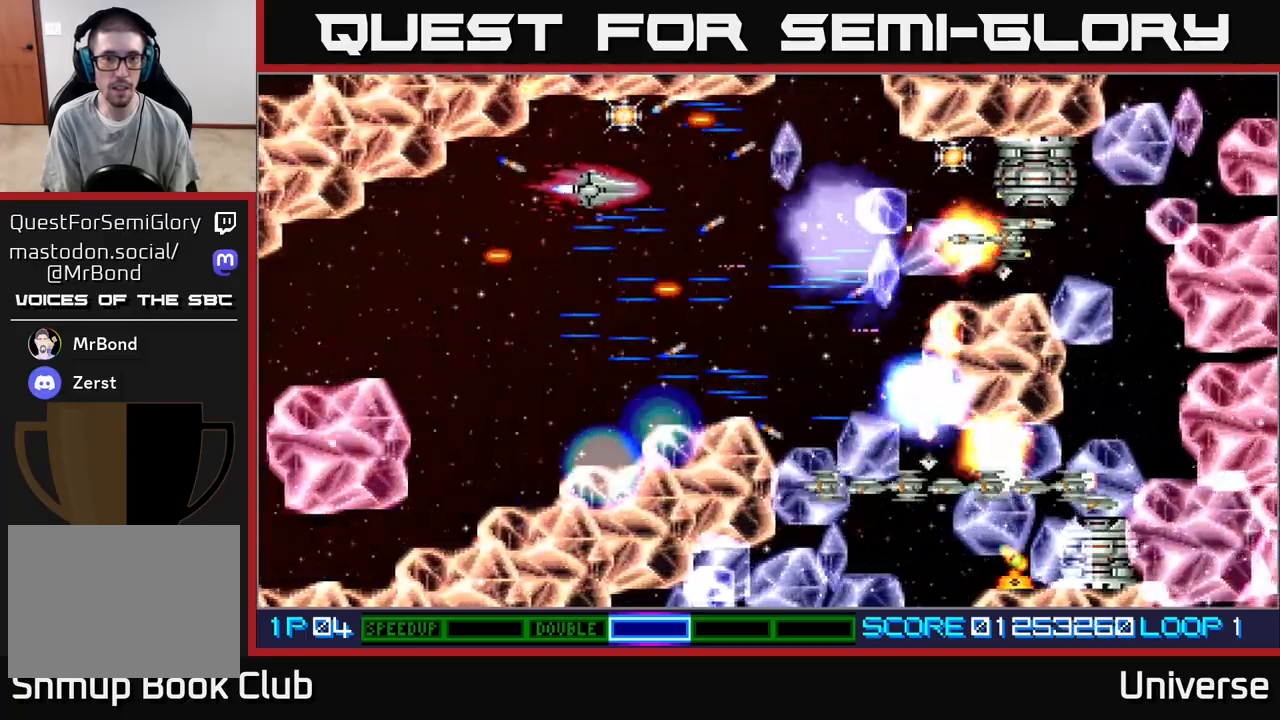
{"buttons": ["A", "DPAD_UP", "DPAD_LEFT"], "events": [[67, "DPAD_RIGHT", "up"], [167, "DPAD_UP", "up"], [267, "DPAD_DOWN", "down"], [383, "DPAD_DOWN", "up"], [400, "DPAD_UP", "down"], [433, "DPAD_LEFT", "down"]]}
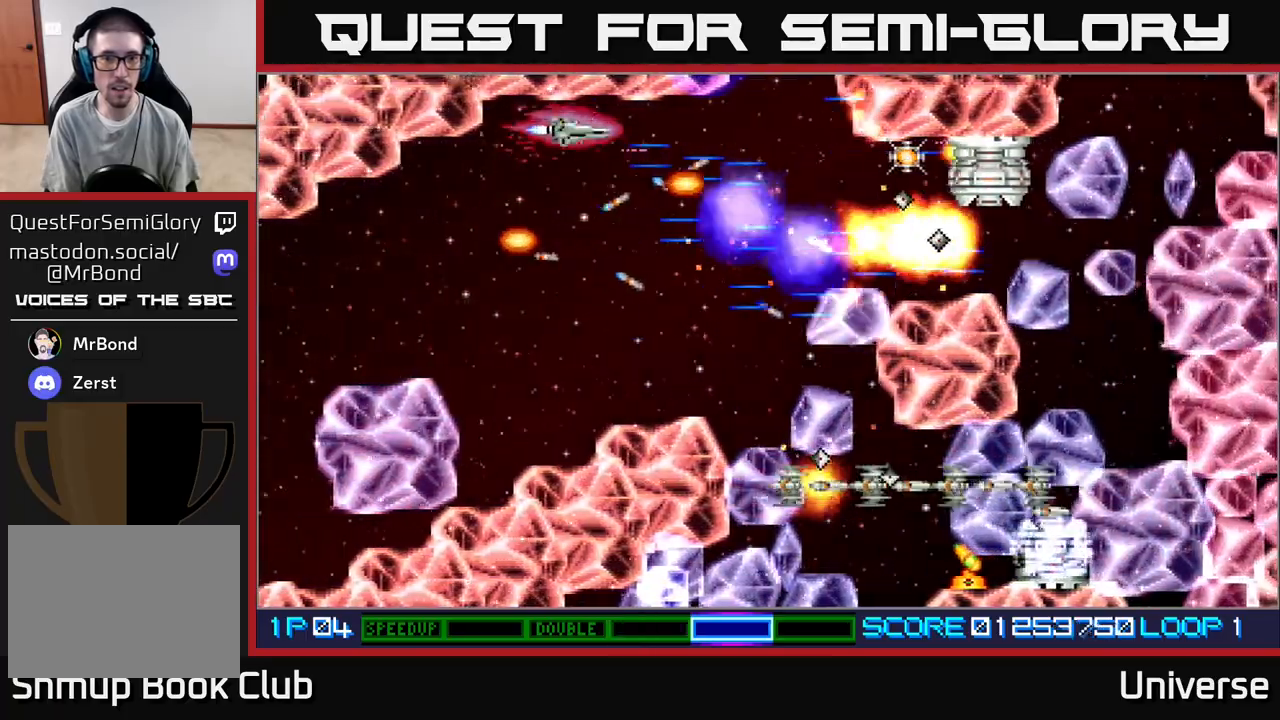
{"buttons": ["A", "DPAD_DOWN", "DPAD_RIGHT"], "events": [[17, "DPAD_LEFT", "up"], [50, "DPAD_UP", "up"], [117, "DPAD_DOWN", "down"], [183, "DPAD_LEFT", "down"], [217, "DPAD_LEFT", "up"], [283, "DPAD_RIGHT", "down"], [333, "DPAD_RIGHT", "up"], [483, "DPAD_RIGHT", "down"]]}
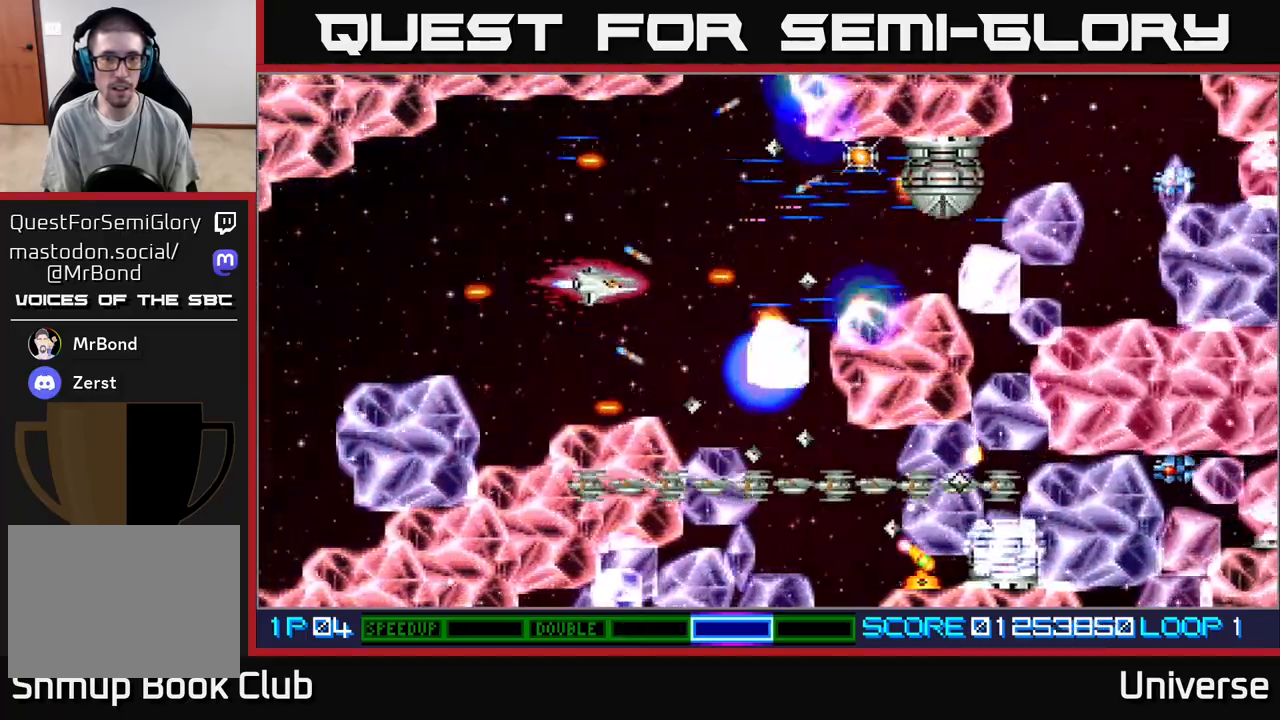
{"buttons": ["A"], "events": [[33, "DPAD_DOWN", "up"], [83, "DPAD_DOWN", "down"], [183, "DPAD_DOWN", "up"], [183, "DPAD_LEFT", "down"], [183, "DPAD_RIGHT", "up"], [333, "DPAD_DOWN", "down"], [367, "DPAD_LEFT", "up"], [450, "DPAD_DOWN", "up"]]}
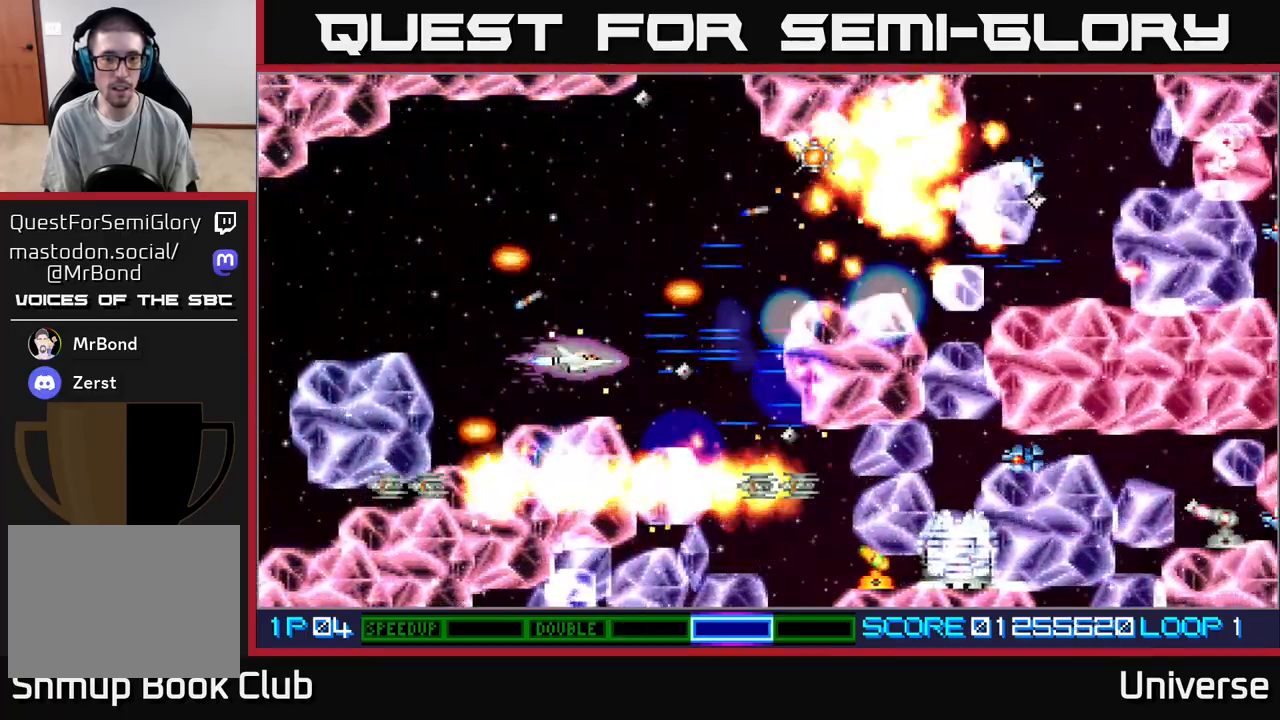
{"buttons": ["A"], "events": [[67, "DPAD_LEFT", "down"], [150, "DPAD_UP", "down"], [383, "DPAD_UP", "up"], [483, "DPAD_LEFT", "up"]]}
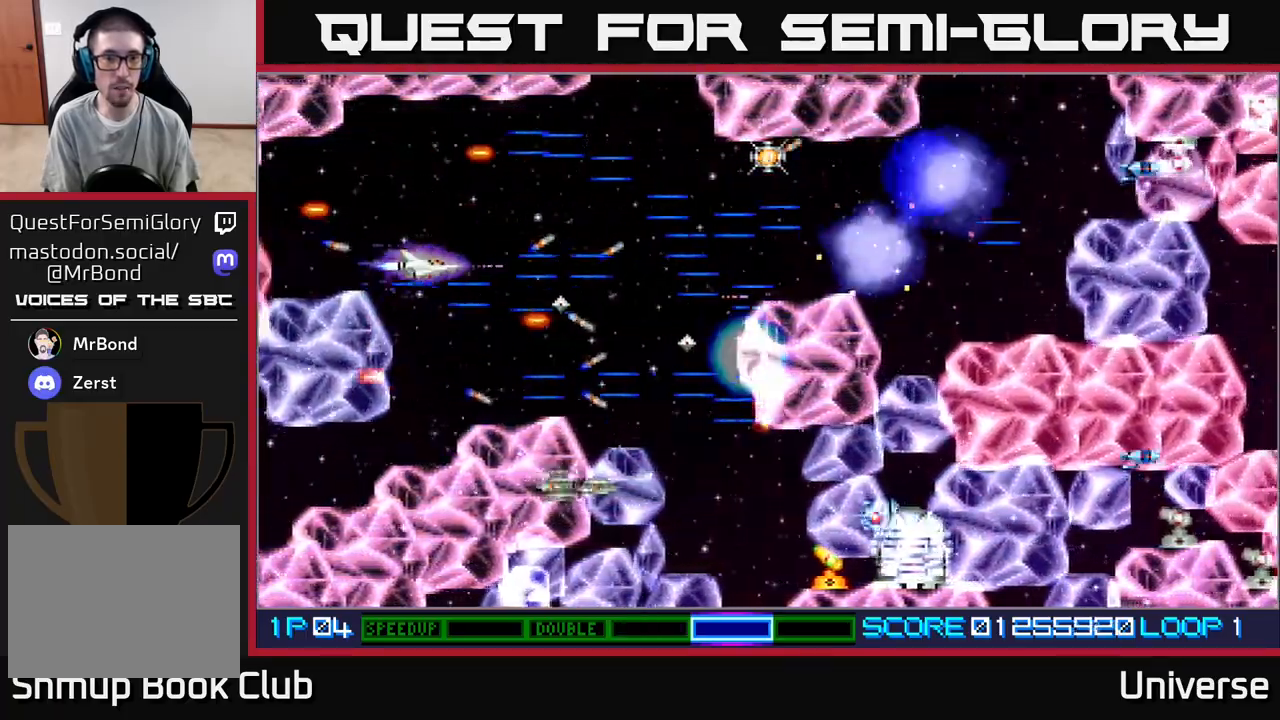
{"buttons": ["A", "DPAD_UP", "DPAD_RIGHT"], "events": [[200, "DPAD_DOWN", "down"], [267, "DPAD_RIGHT", "down"], [417, "DPAD_DOWN", "up"], [483, "DPAD_UP", "down"]]}
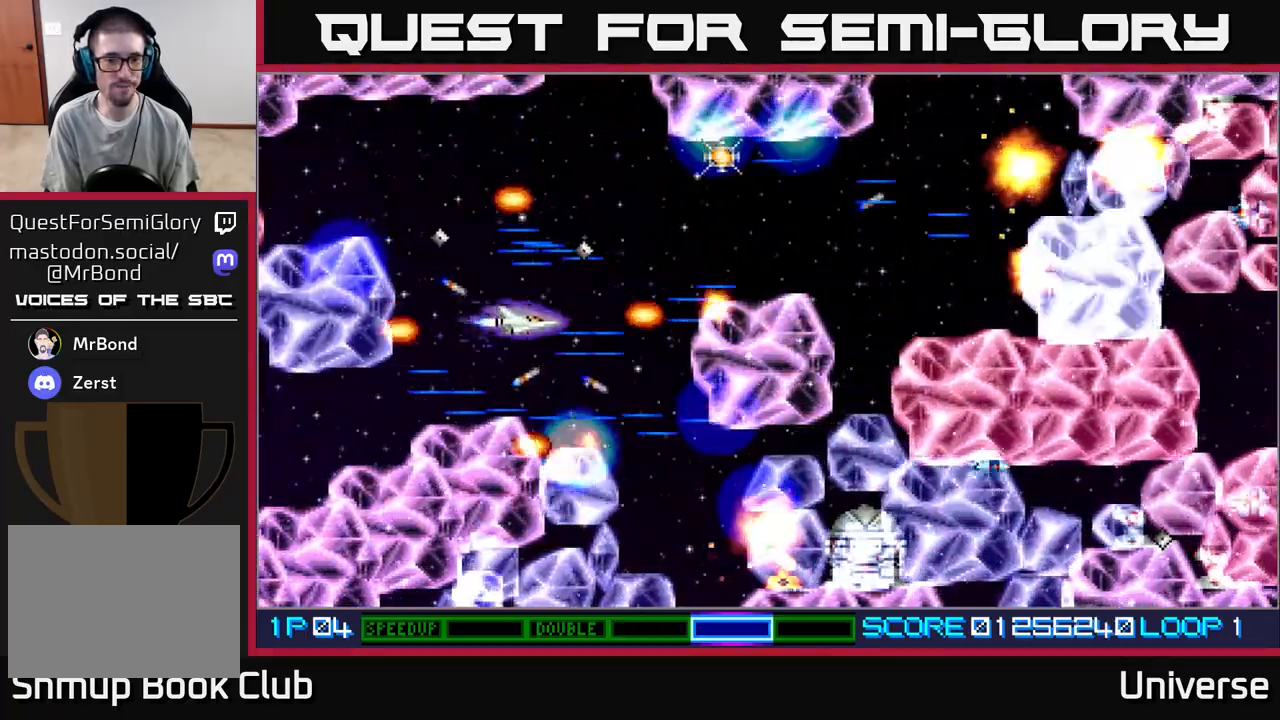
{"buttons": ["A", "DPAD_UP", "DPAD_RIGHT"], "events": [[33, "DPAD_RIGHT", "up"], [83, "DPAD_UP", "up"], [317, "DPAD_LEFT", "down"], [333, "DPAD_UP", "down"], [383, "DPAD_LEFT", "up"], [417, "DPAD_RIGHT", "down"]]}
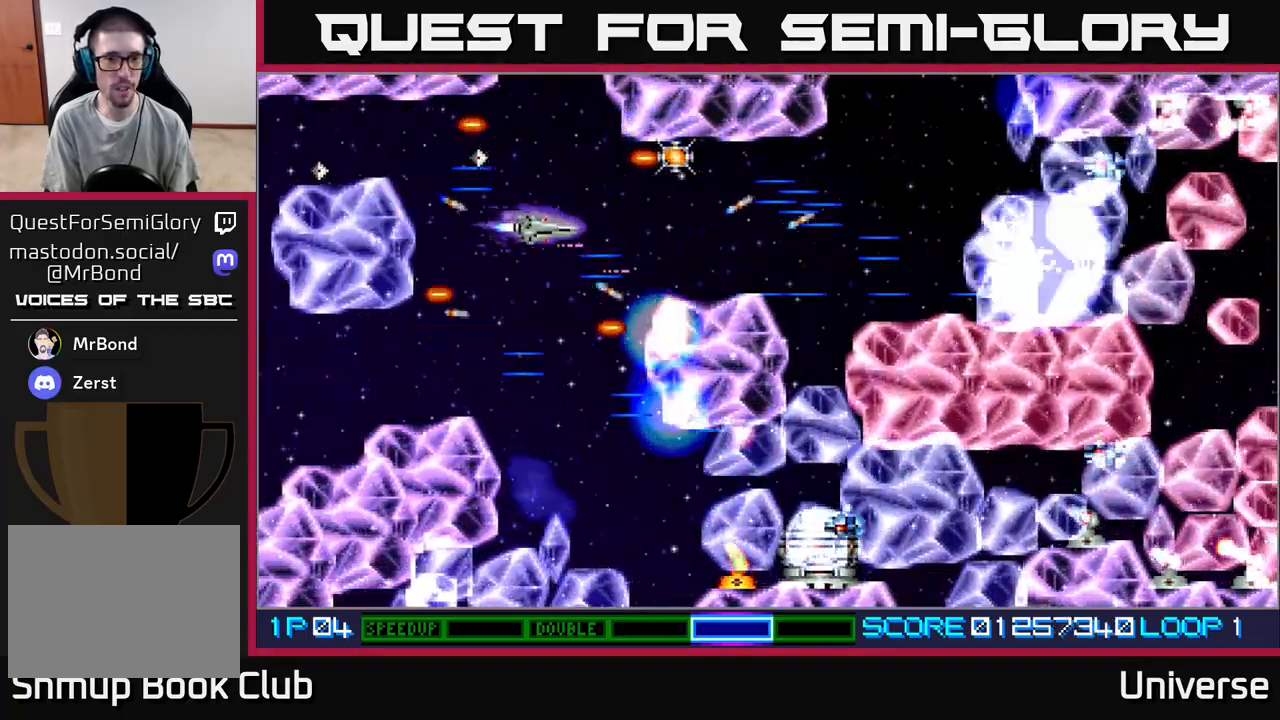
{"buttons": ["A", "DPAD_DOWN", "DPAD_LEFT"], "events": [[233, "DPAD_UP", "up"], [300, "DPAD_DOWN", "down"], [333, "DPAD_RIGHT", "up"], [350, "DPAD_LEFT", "down"]]}
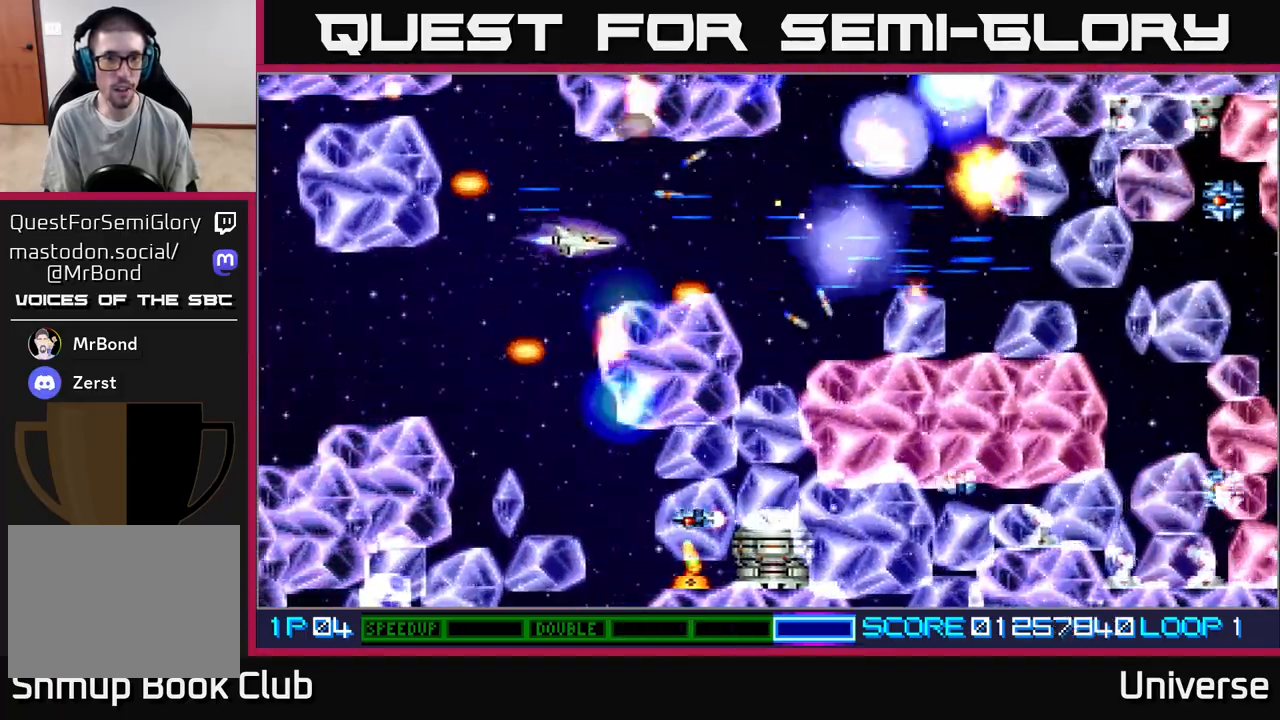
{"buttons": ["A", "DPAD_UP", "DPAD_LEFT"], "events": [[300, "DPAD_LEFT", "up"], [433, "DPAD_DOWN", "up"], [433, "DPAD_LEFT", "down"], [483, "DPAD_UP", "down"]]}
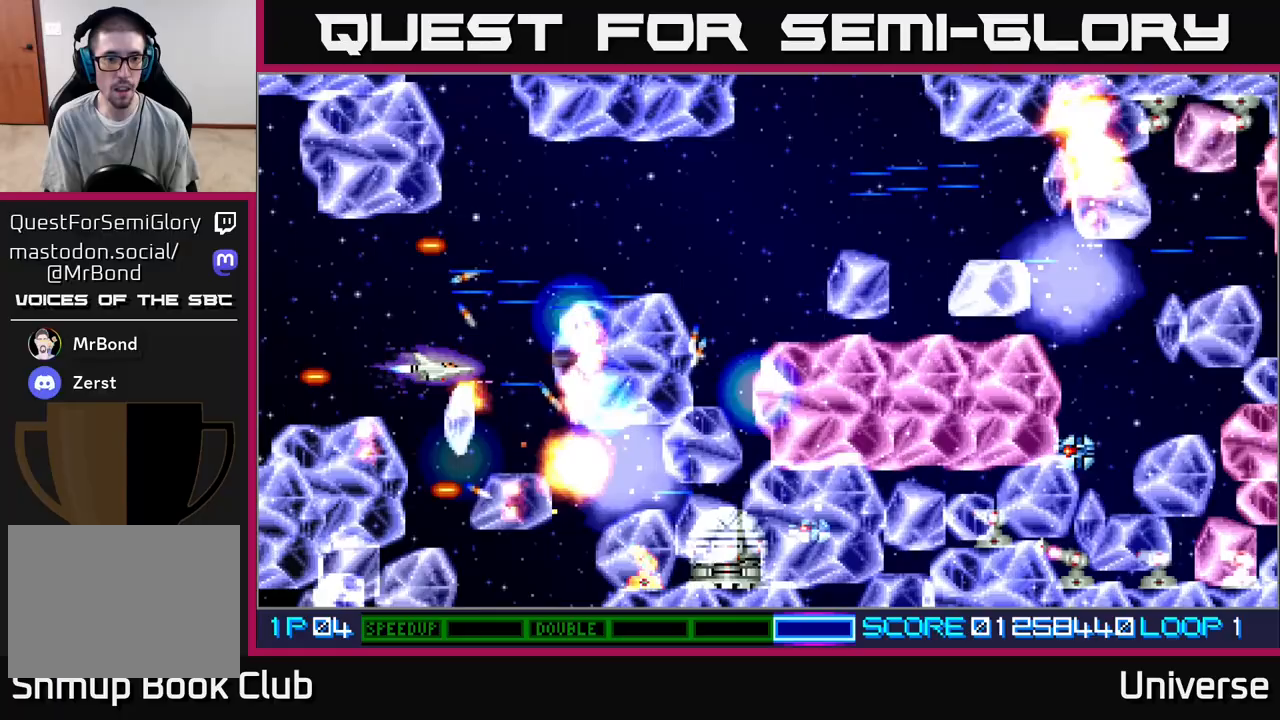
{"buttons": ["A"], "events": [[200, "DPAD_UP", "up"], [233, "DPAD_DOWN", "down"], [250, "DPAD_LEFT", "up"], [317, "DPAD_RIGHT", "down"], [383, "DPAD_DOWN", "up"], [417, "DPAD_RIGHT", "up"]]}
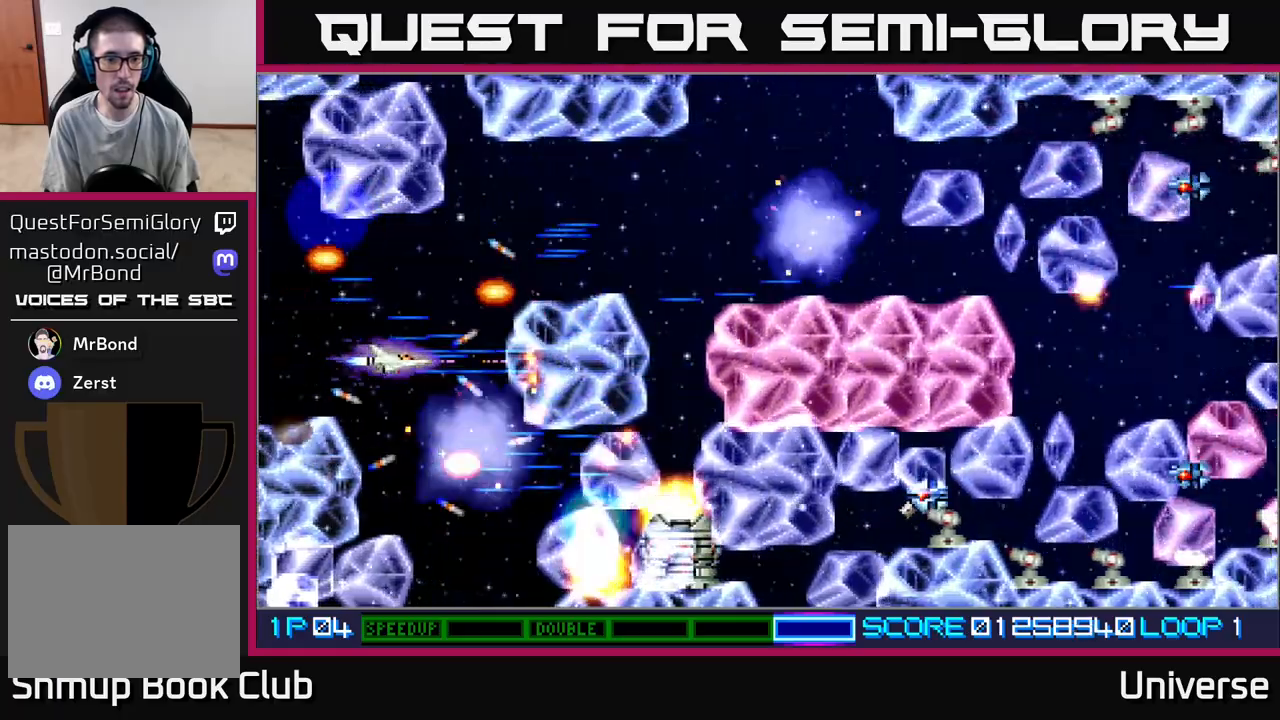
{"buttons": ["A"], "events": [[100, "DPAD_DOWN", "down"], [200, "DPAD_RIGHT", "down"], [267, "DPAD_RIGHT", "up"], [383, "DPAD_DOWN", "up"]]}
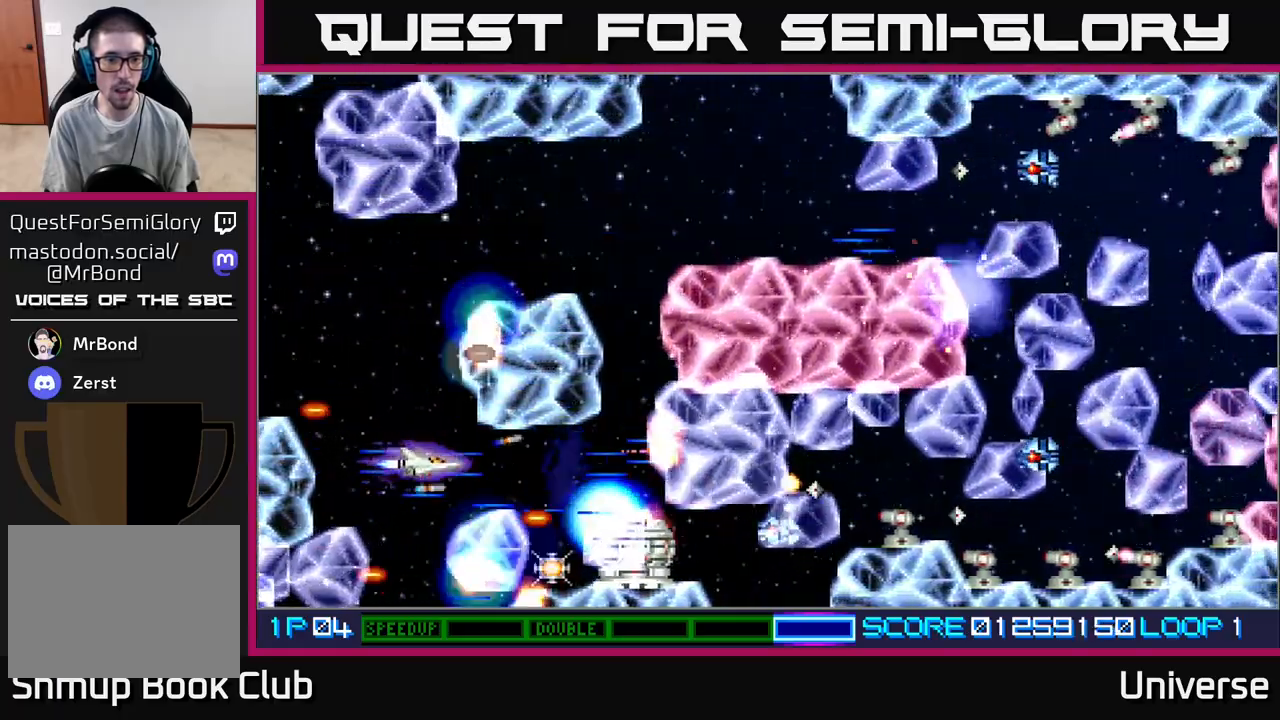
{"buttons": ["A", "DPAD_DOWN"], "events": [[83, "DPAD_LEFT", "down"], [200, "DPAD_LEFT", "up"], [417, "DPAD_DOWN", "down"]]}
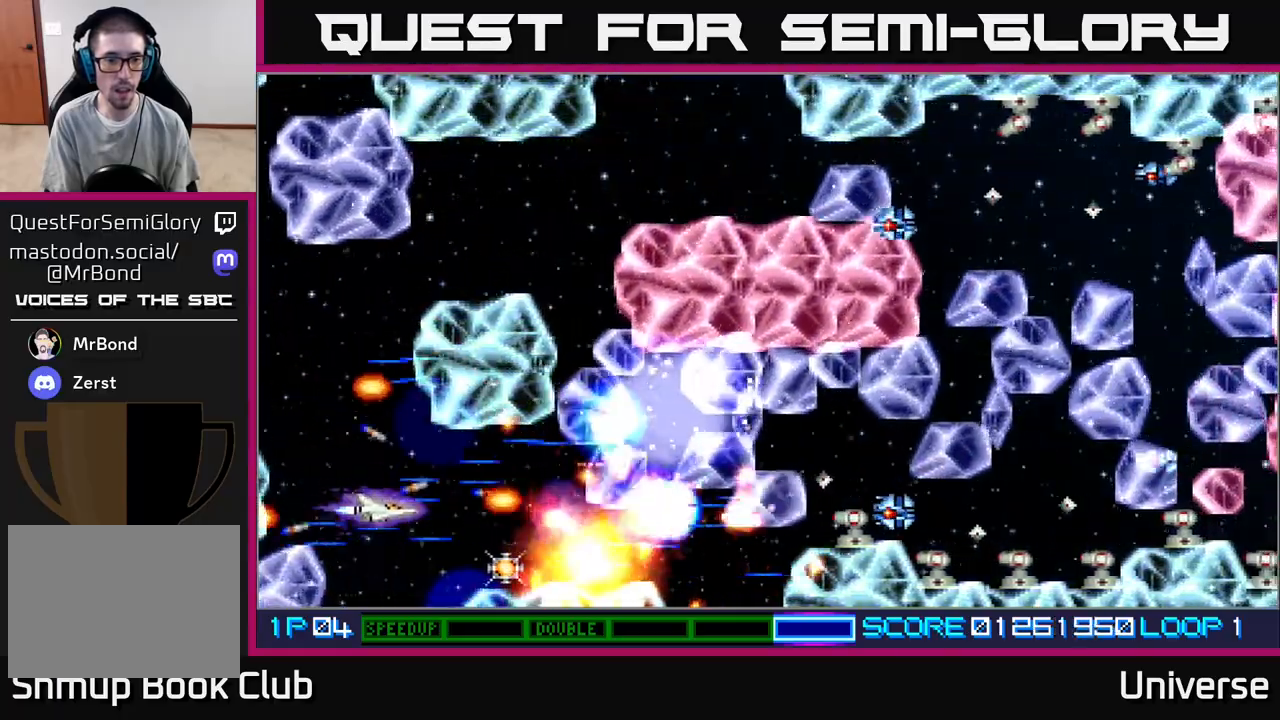
{"buttons": ["A"], "events": [[50, "DPAD_DOWN", "up"]]}
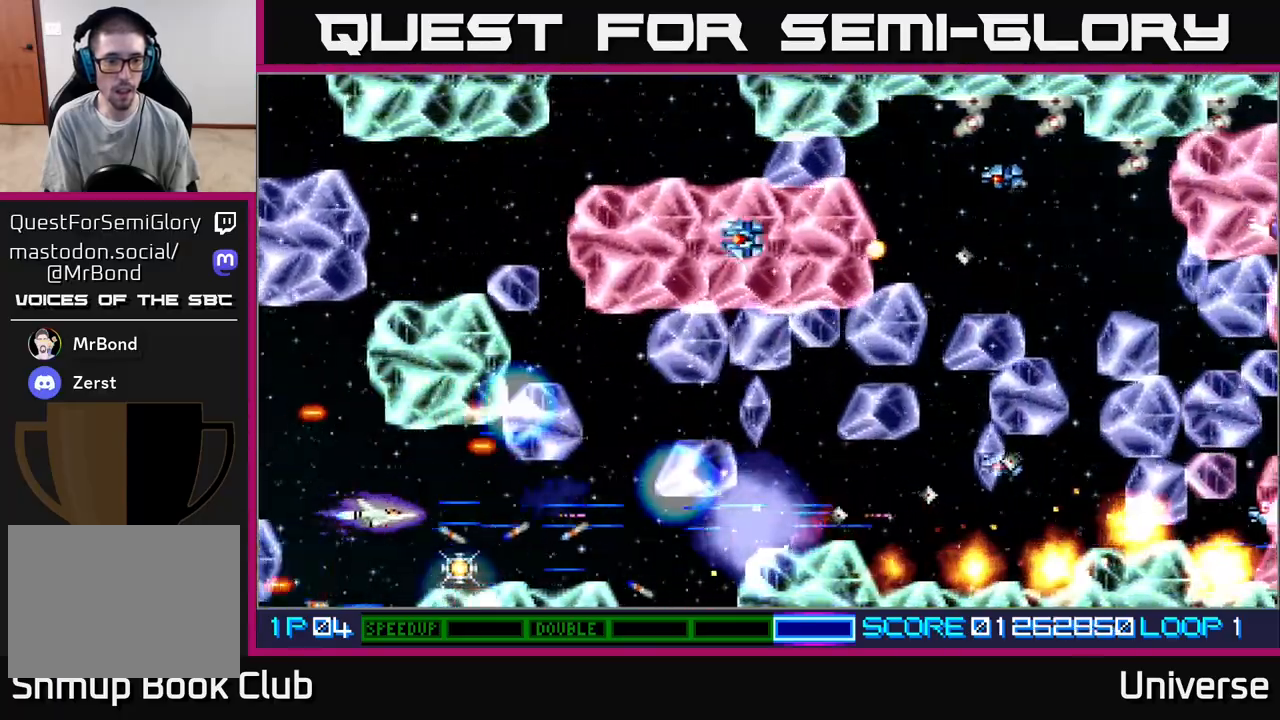
{"buttons": ["A"], "events": []}
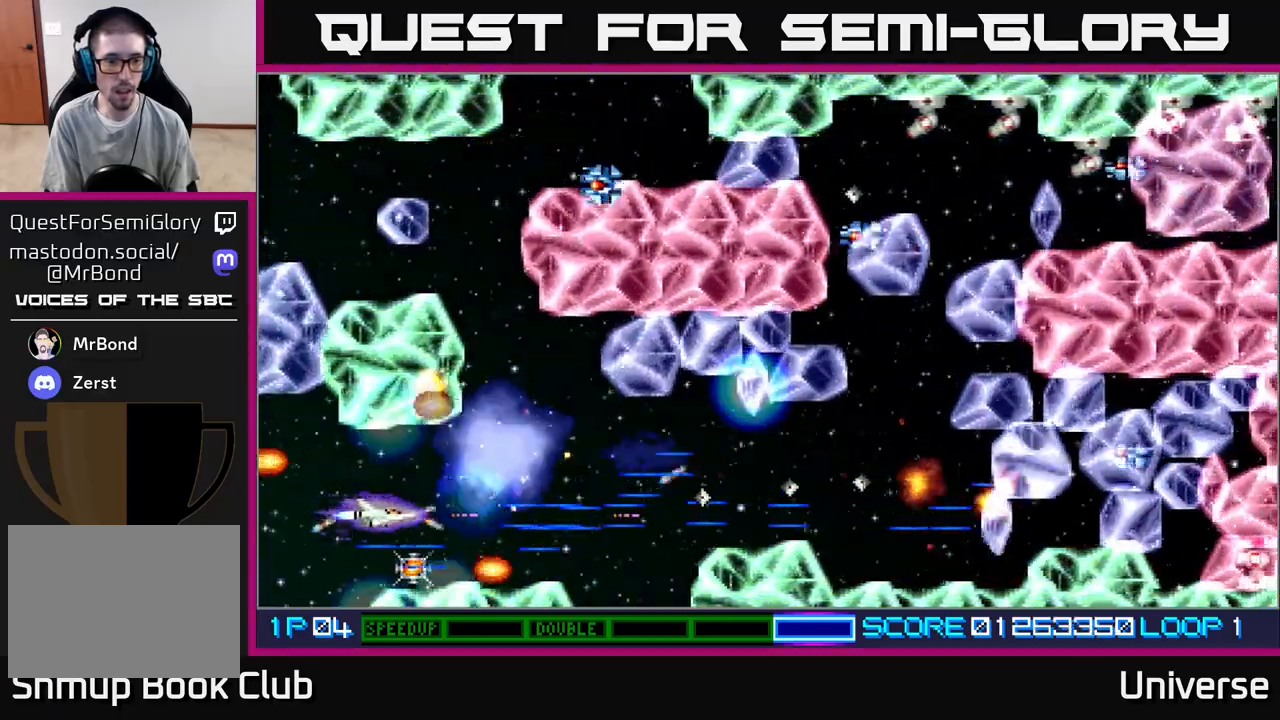
{"buttons": ["A"], "events": [[267, "DPAD_RIGHT", "down"], [467, "DPAD_RIGHT", "up"]]}
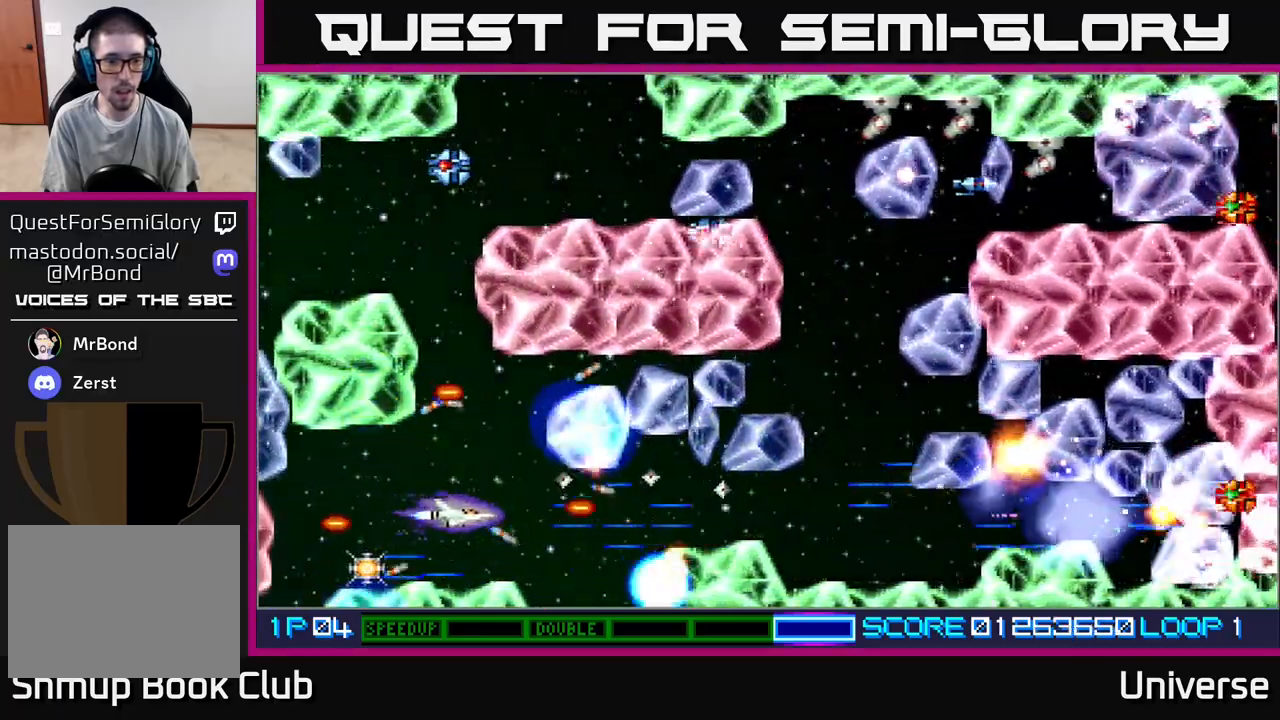
{"buttons": ["A"], "events": [[67, "DPAD_LEFT", "down"], [133, "DPAD_LEFT", "up"], [133, "DPAD_UP", "down"], [217, "DPAD_UP", "up"], [383, "DPAD_UP", "down"], [450, "DPAD_UP", "up"]]}
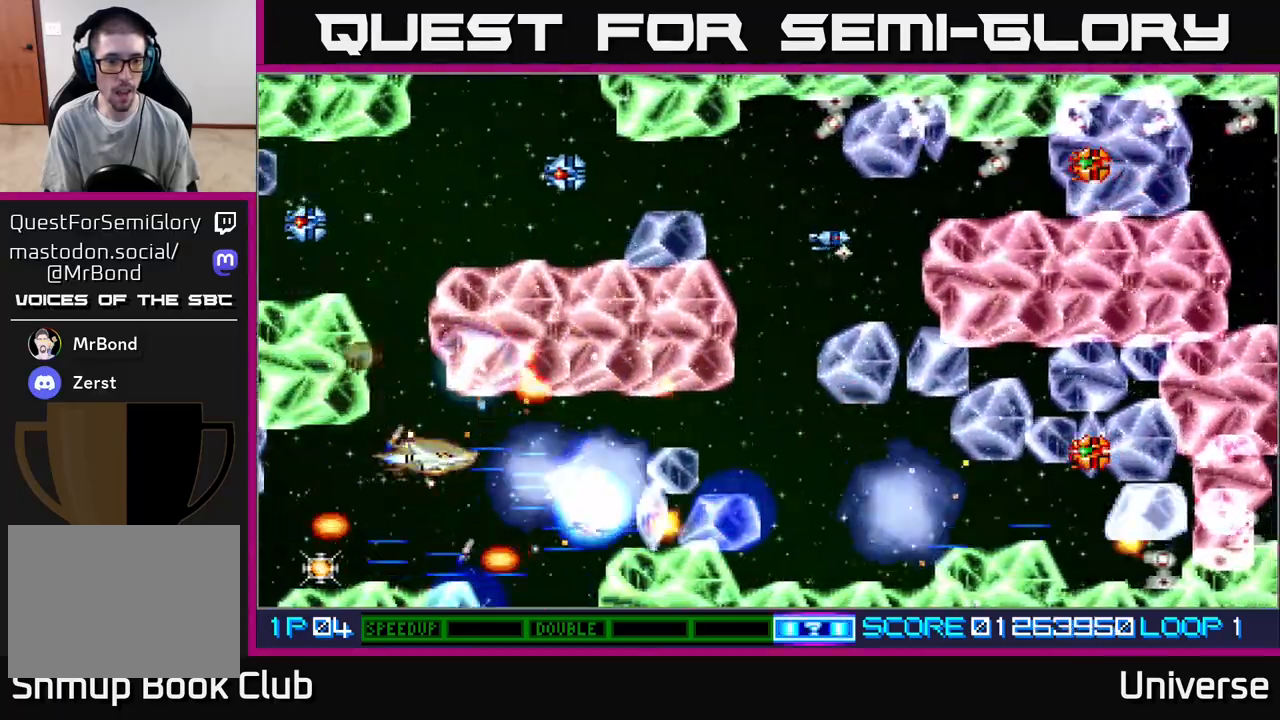
{"buttons": ["A", "DPAD_RIGHT"]}
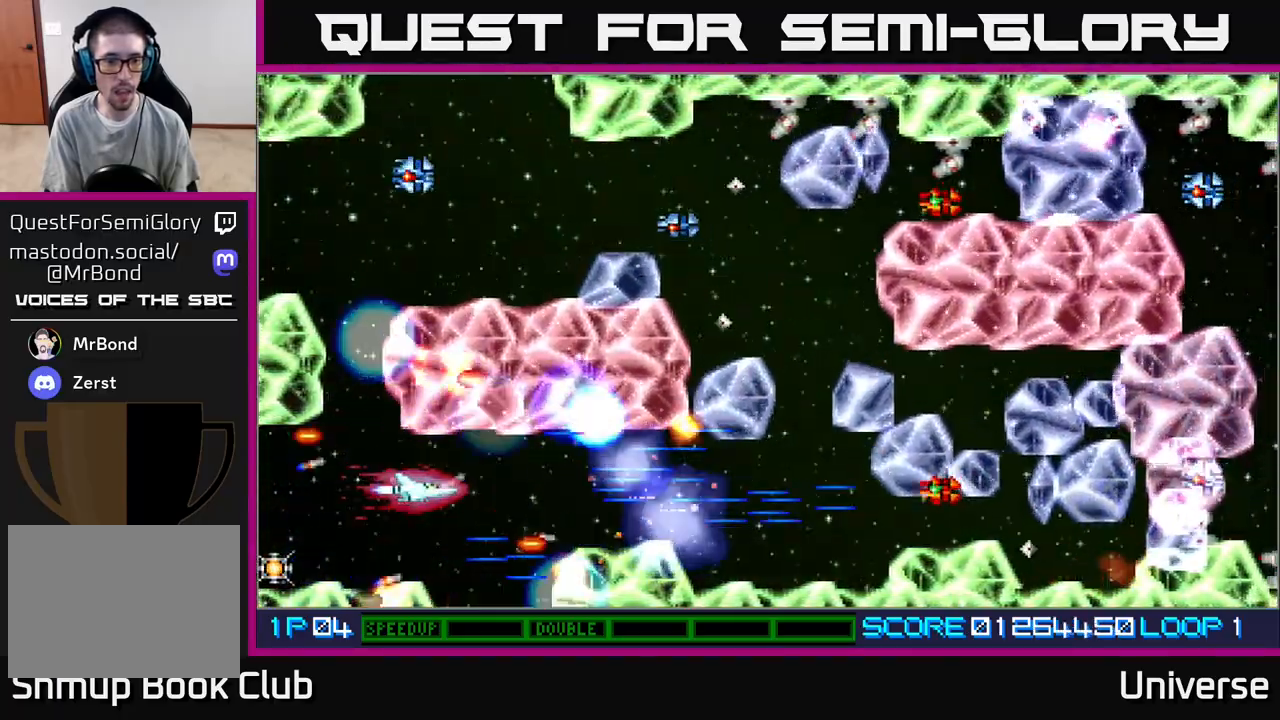
{"buttons": ["A", "DPAD_RIGHT"], "events": [[150, "DPAD_DOWN", "down"], [217, "DPAD_DOWN", "up"]]}
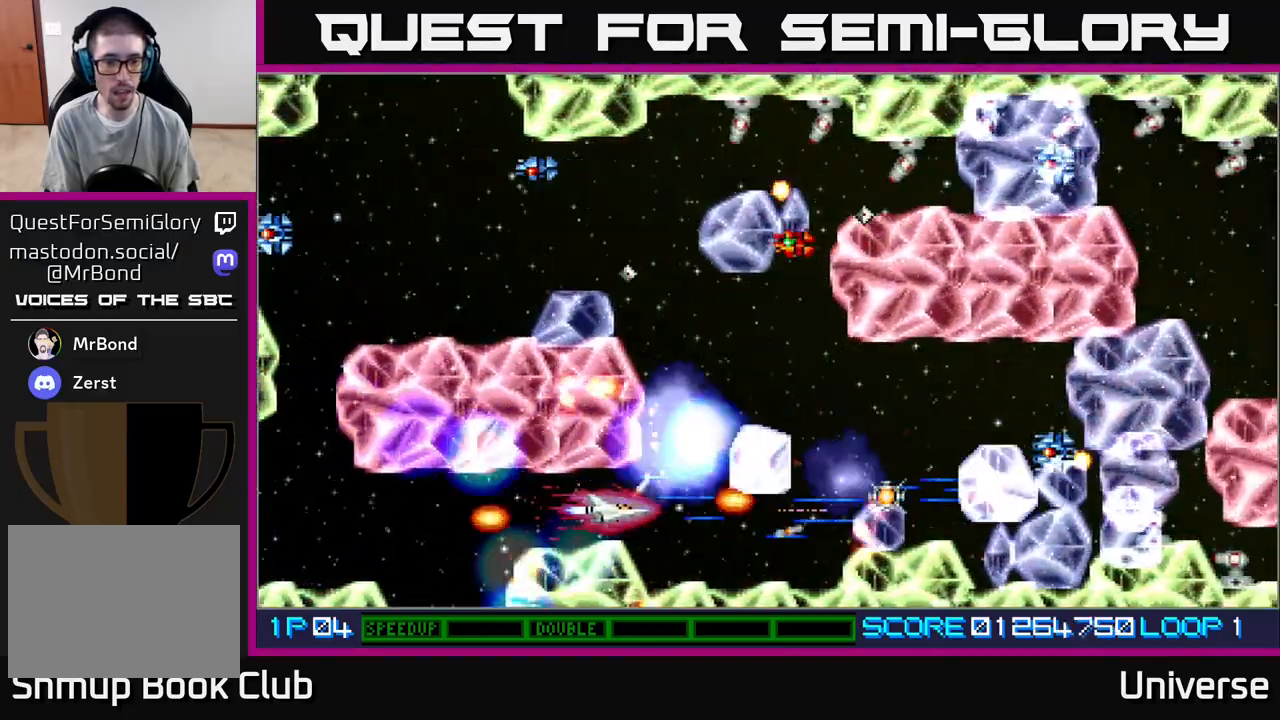
{"buttons": ["A"], "events": [[133, "DPAD_DOWN", "down"], [167, "DPAD_RIGHT", "up"], [233, "DPAD_DOWN", "up"], [350, "DPAD_DOWN", "down"], [350, "DPAD_LEFT", "down"], [400, "DPAD_LEFT", "up"], [433, "DPAD_DOWN", "up"]]}
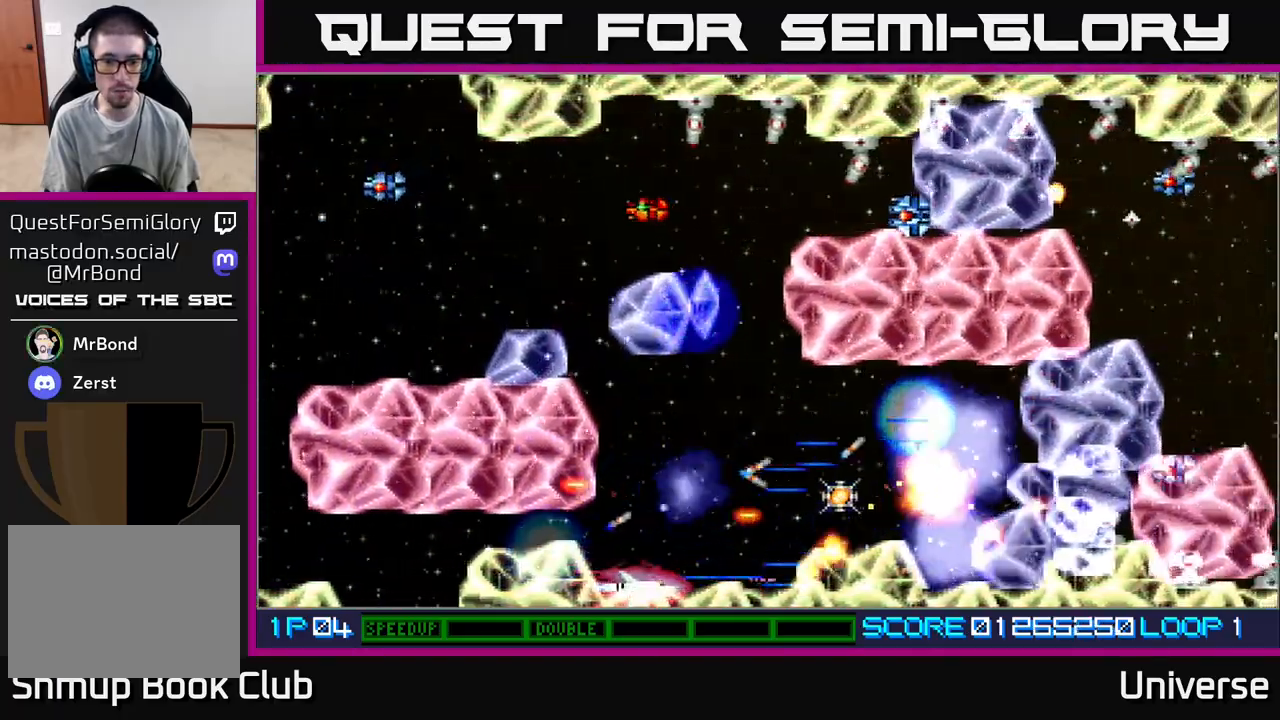
{"buttons": ["A", "DPAD_DOWN", "DPAD_RIGHT"], "events": [[67, "DPAD_UP", "down"], [167, "DPAD_RIGHT", "down"], [400, "DPAD_UP", "up"], [433, "DPAD_DOWN", "down"]]}
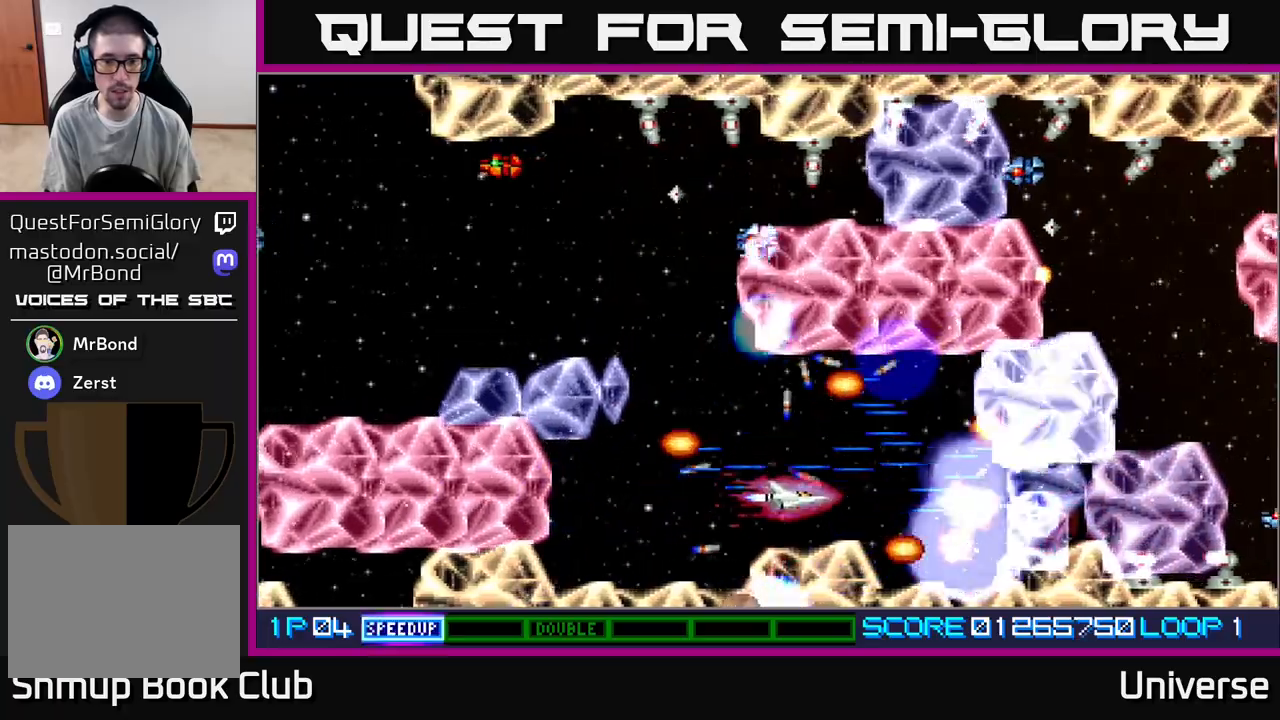
{"buttons": ["A", "DPAD_UP", "DPAD_LEFT"], "events": [[50, "DPAD_RIGHT", "up"], [67, "DPAD_DOWN", "up"], [67, "DPAD_LEFT", "down"], [133, "DPAD_UP", "down"]]}
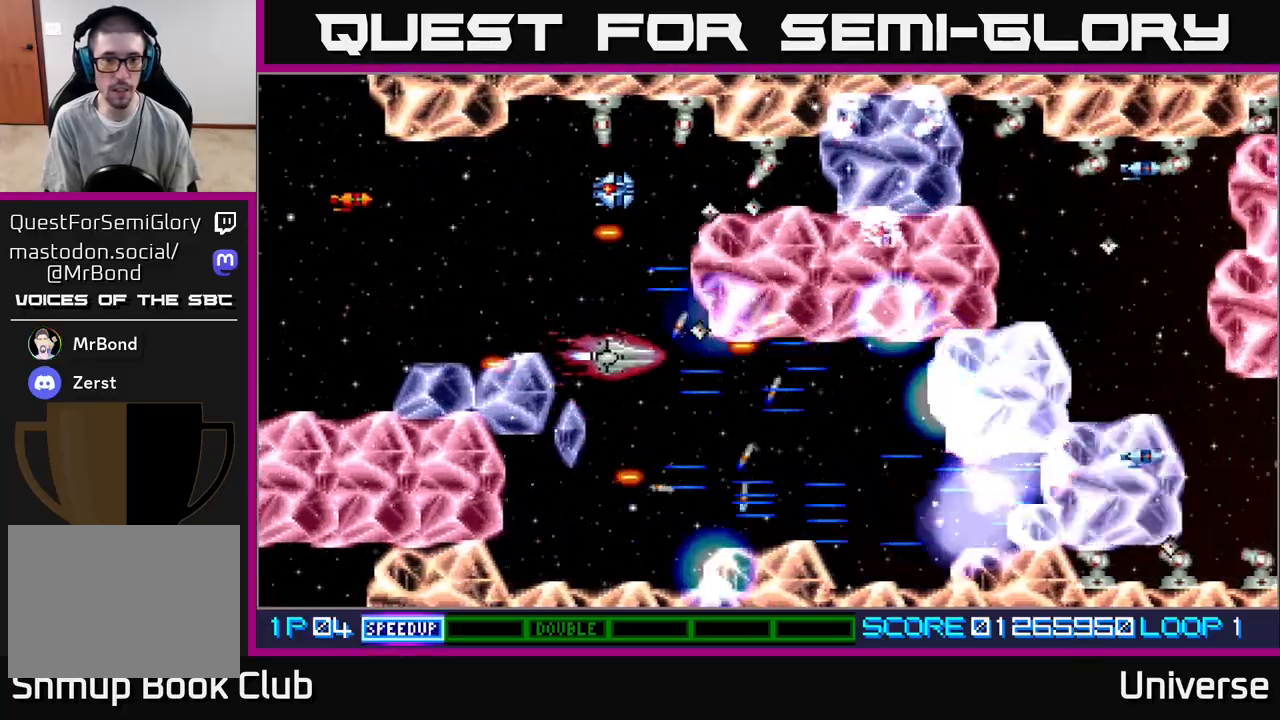
{"buttons": ["A", "DPAD_RIGHT"]}
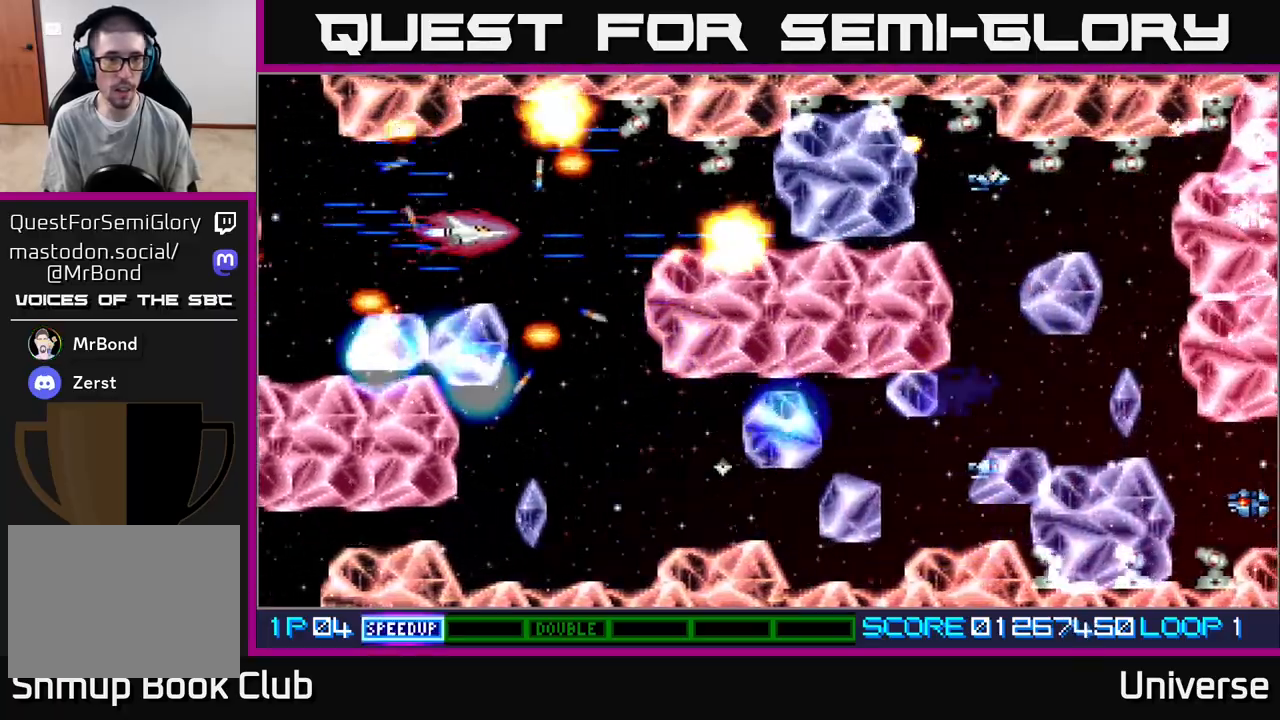
{"buttons": ["A"], "events": [[83, "DPAD_UP", "down"], [167, "DPAD_RIGHT", "up"], [200, "DPAD_UP", "up"], [217, "DPAD_LEFT", "down"], [283, "DPAD_LEFT", "up"]]}
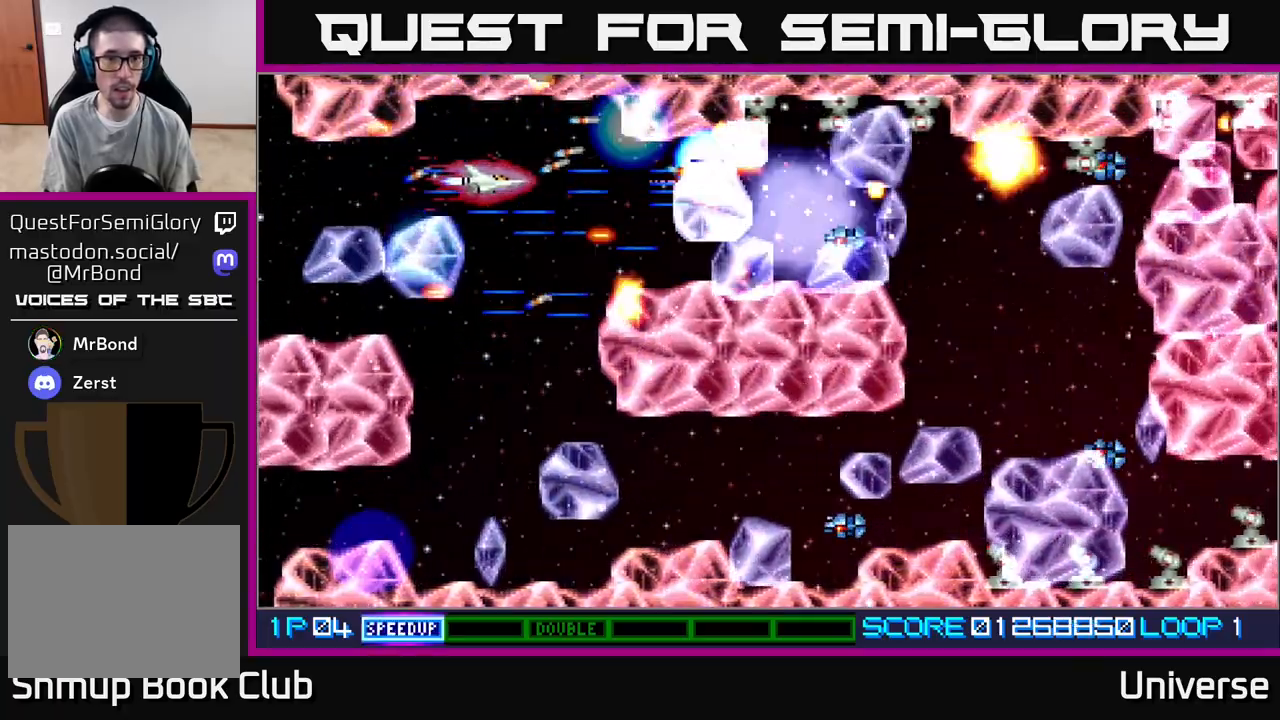
{"buttons": ["A", "DPAD_DOWN"]}
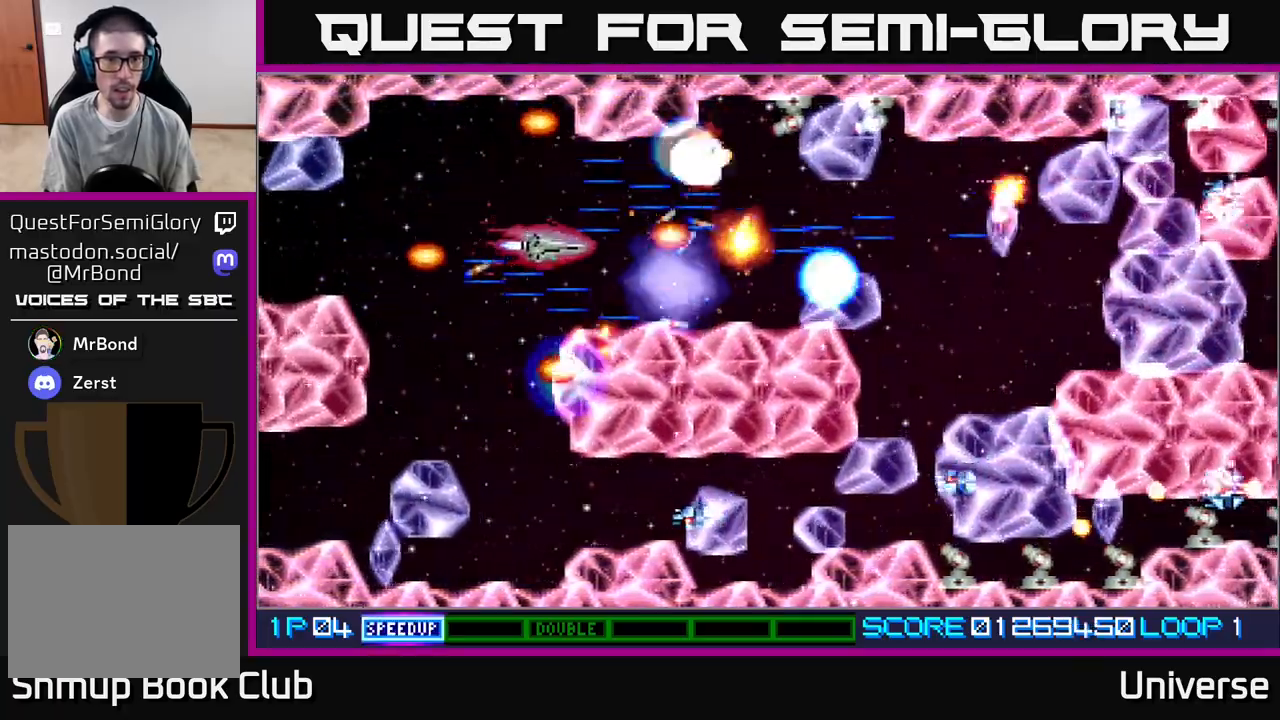
{"buttons": ["A", "DPAD_UP", "DPAD_RIGHT"], "events": [[50, "DPAD_LEFT", "down"], [83, "DPAD_DOWN", "up"], [117, "DPAD_UP", "down"], [133, "DPAD_LEFT", "up"], [183, "DPAD_RIGHT", "down"], [233, "DPAD_UP", "up"], [267, "DPAD_DOWN", "down"], [417, "DPAD_DOWN", "up"], [450, "DPAD_UP", "down"]]}
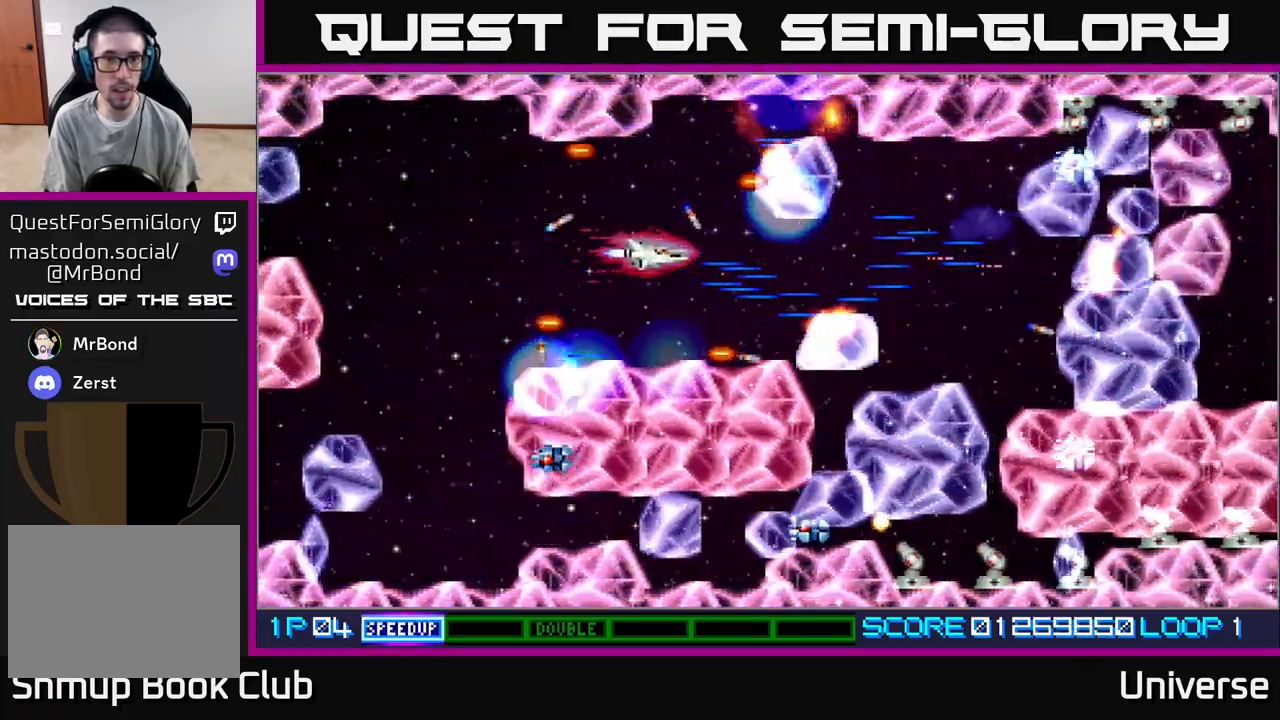
{"buttons": ["A", "DPAD_UP", "DPAD_RIGHT"]}
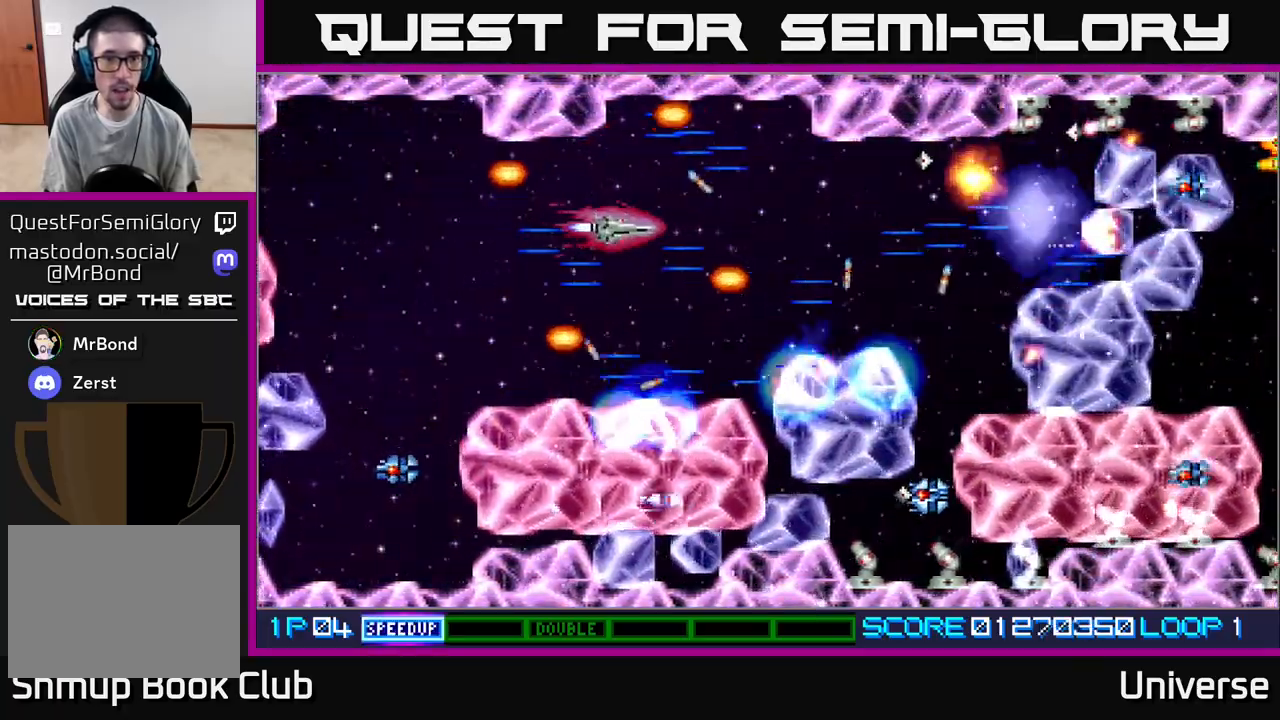
{"buttons": ["A", "DPAD_UP", "DPAD_LEFT"], "events": [[33, "DPAD_UP", "up"], [50, "DPAD_DOWN", "down"], [83, "DPAD_RIGHT", "up"], [150, "DPAD_LEFT", "down"], [217, "DPAD_DOWN", "up"], [283, "DPAD_DOWN", "down"], [367, "DPAD_DOWN", "up"], [400, "DPAD_UP", "down"]]}
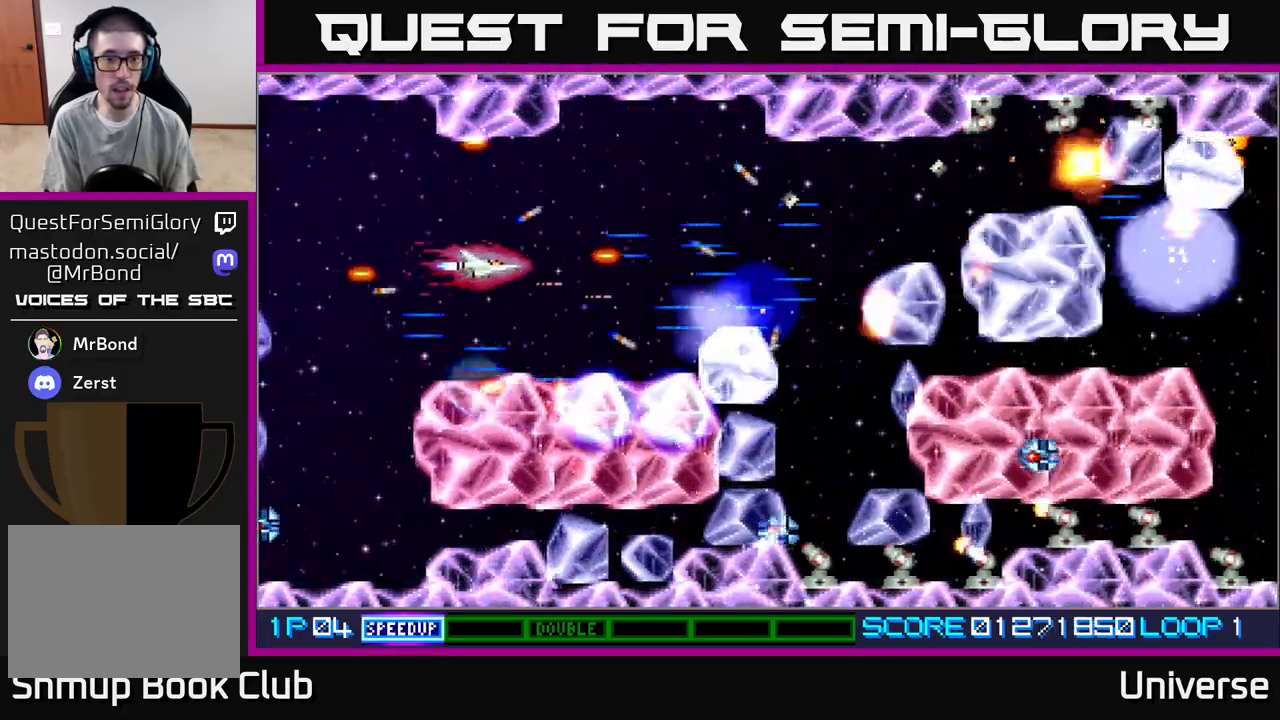
{"buttons": ["A", "DPAD_UP", "DPAD_RIGHT"]}